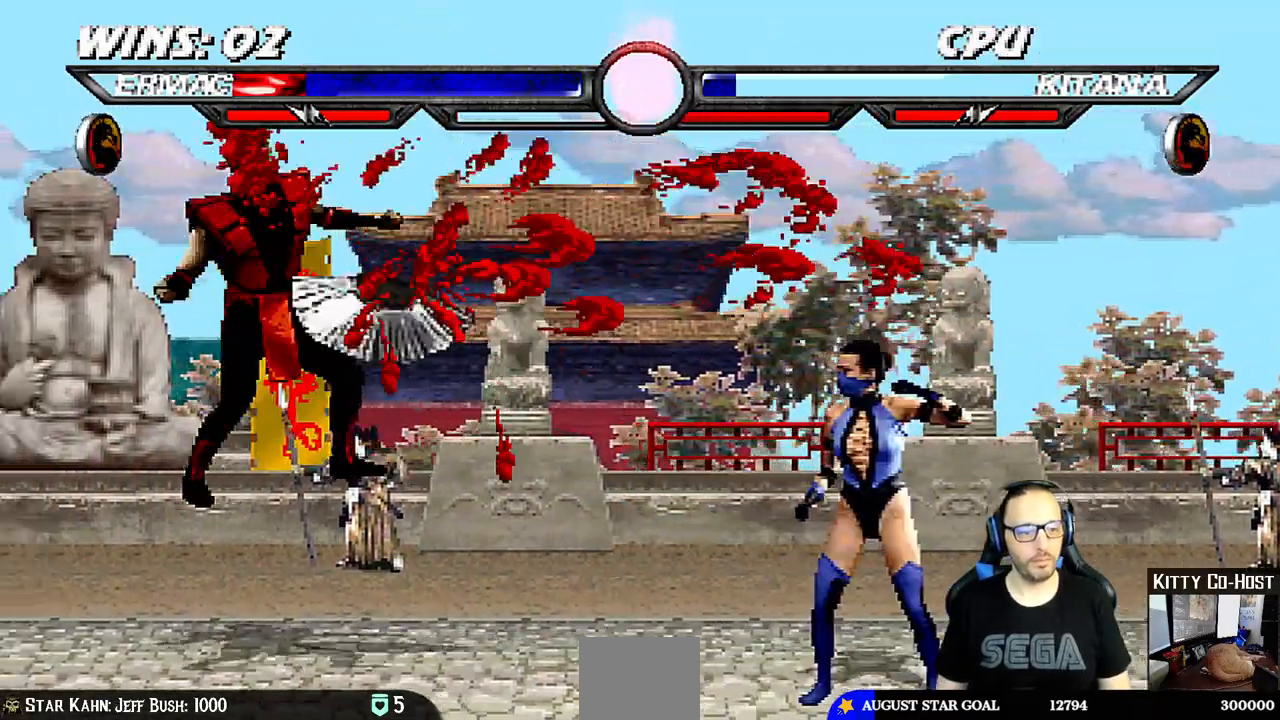
Gameplay with a controller (PlayStation layout); each line is a JSON object with the inputs held at the frame after it. "events" lists button and stick changes between this image and that frame as [ms after this image, input, new state], when the widget could be followed in between. Not read: L1 R1.
{"buttons": [], "left_stick": "center", "right_stick": "center"}
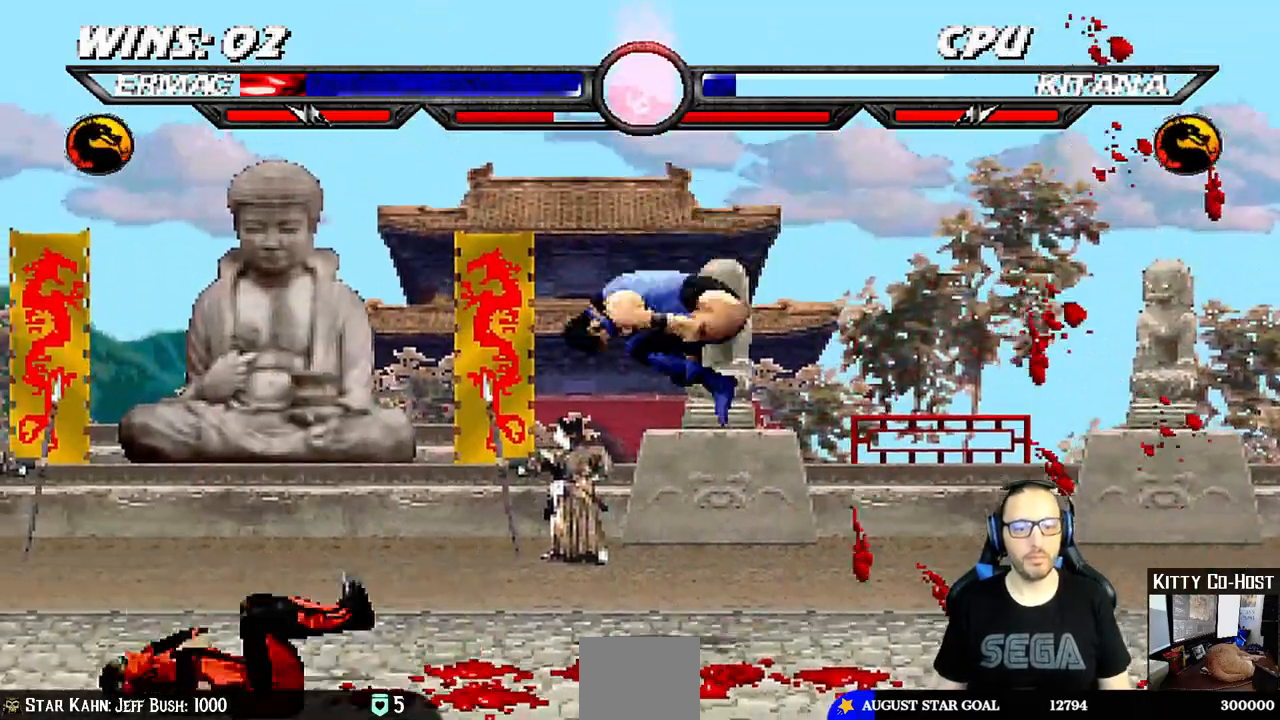
{"buttons": ["TRIANGLE"], "left_stick": "center", "right_stick": "center"}
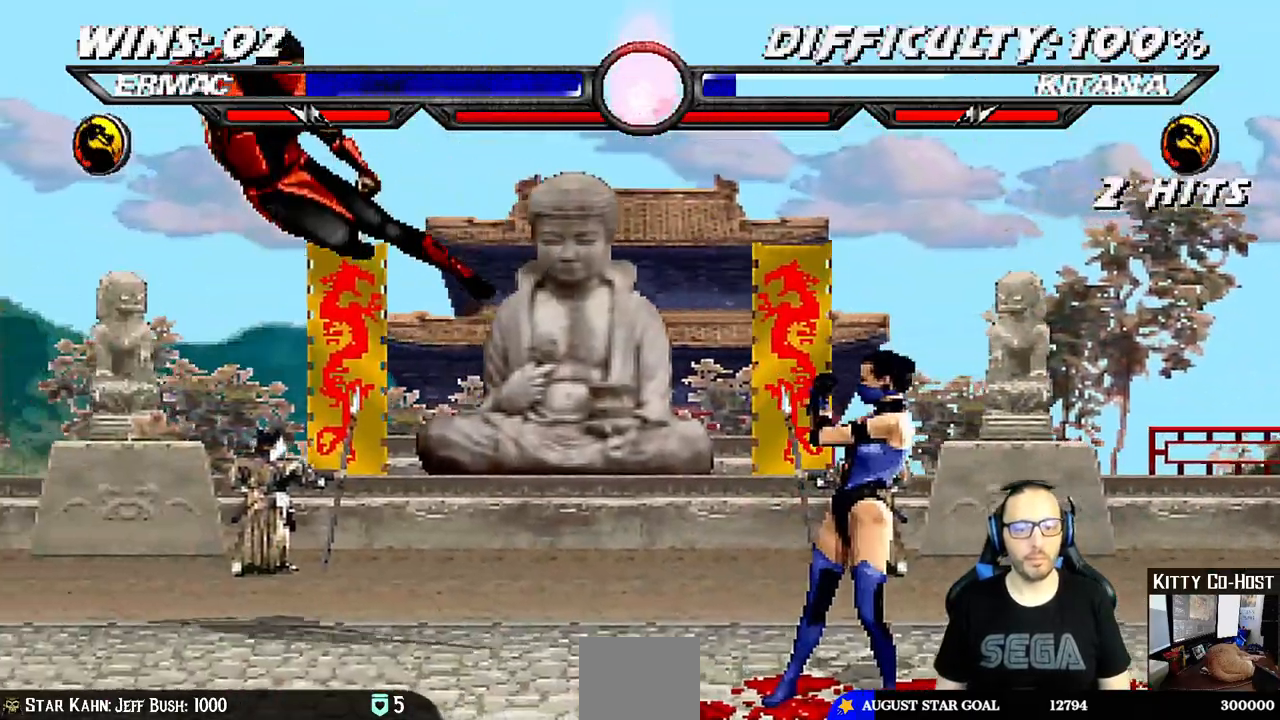
{"buttons": ["DPAD_UP", "DPAD_RIGHT"], "left_stick": "center", "right_stick": "center", "events": [[67, "TRIANGLE", "up"], [350, "DPAD_RIGHT", "down"], [483, "DPAD_UP", "down"], [483, "START", "down"], [500, "START", "up"]]}
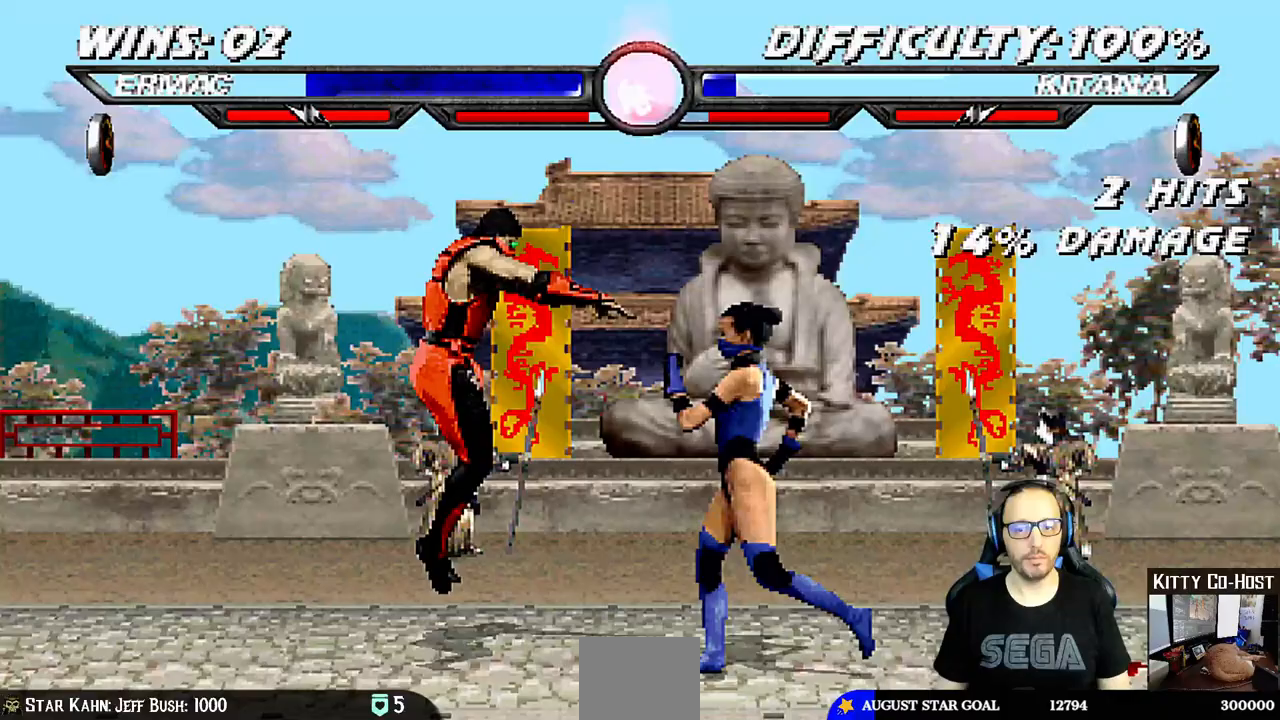
{"buttons": [], "left_stick": "center", "right_stick": "center", "events": [[217, "DPAD_UP", "up"], [233, "DPAD_RIGHT", "up"], [317, "SQUARE", "down"], [433, "SQUARE", "up"]]}
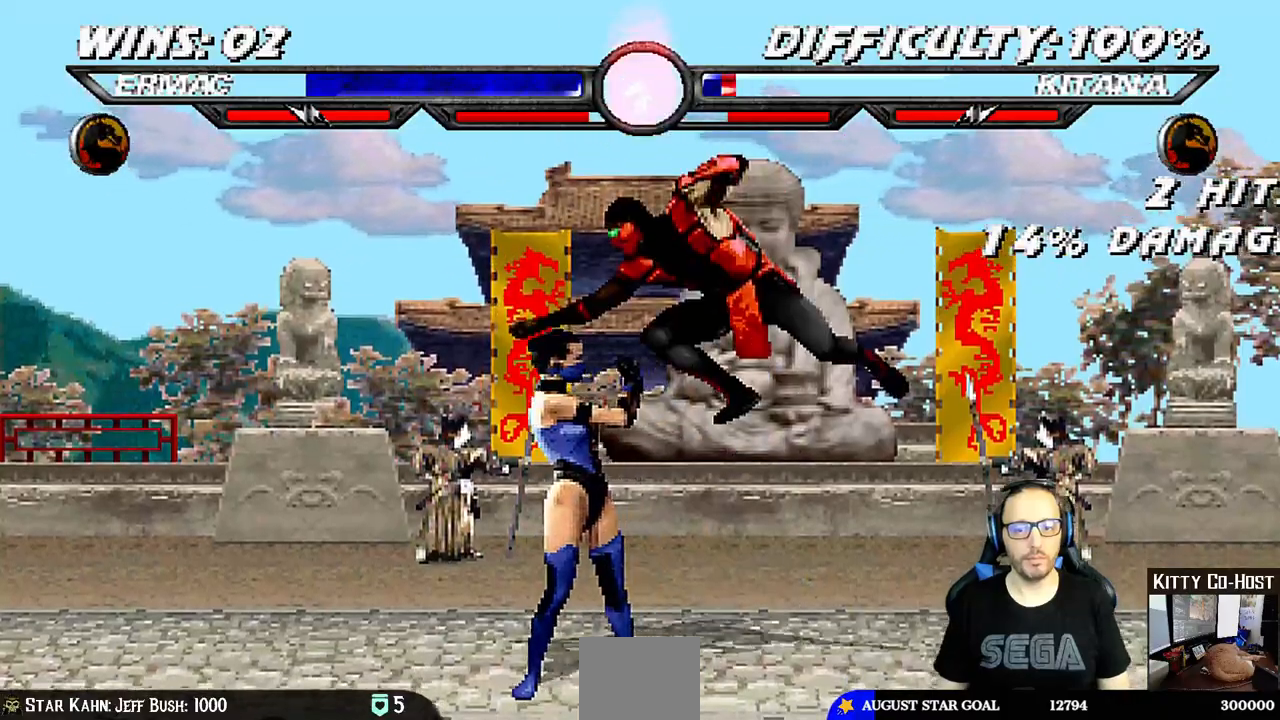
{"buttons": ["CIRCLE", "TRIANGLE", "DPAD_RIGHT"], "left_stick": "center", "right_stick": "center", "events": [[33, "SQUARE", "down"], [83, "SQUARE", "up"], [150, "DPAD_RIGHT", "down"], [167, "SQUARE", "down"], [217, "CROSS", "down"], [250, "SQUARE", "up"], [350, "CROSS", "up"], [383, "CIRCLE", "down"], [400, "CIRCLE", "up"], [417, "TRIANGLE", "down"], [467, "CIRCLE", "down"]]}
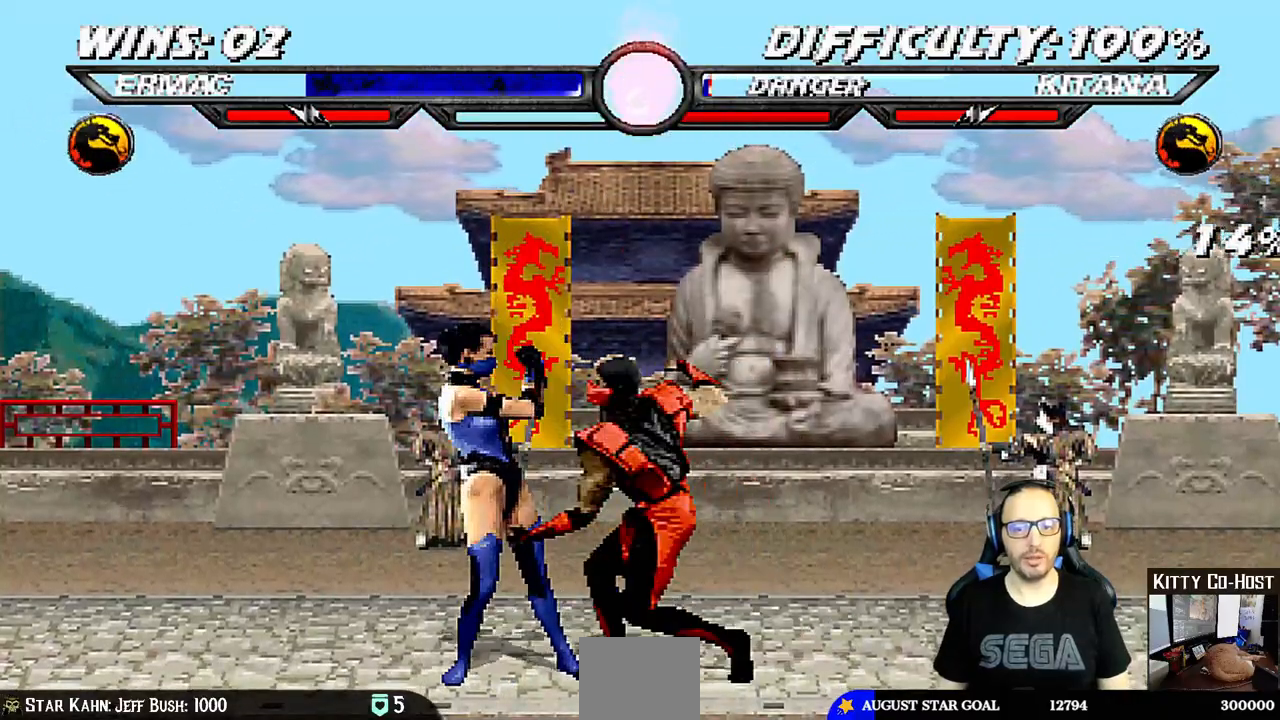
{"buttons": ["CIRCLE", "TRIANGLE"], "left_stick": "center", "right_stick": "center", "events": [[33, "TRIANGLE", "up"], [133, "TRIANGLE", "down"], [183, "DPAD_UP", "down"], [183, "TRIANGLE", "up"], [217, "CIRCLE", "up"], [267, "CIRCLE", "down"], [267, "DPAD_UP", "up"], [267, "TRIANGLE", "down"], [350, "TRIANGLE", "up"], [367, "CIRCLE", "up"], [400, "DPAD_RIGHT", "up"], [417, "CIRCLE", "down"], [417, "TRIANGLE", "down"]]}
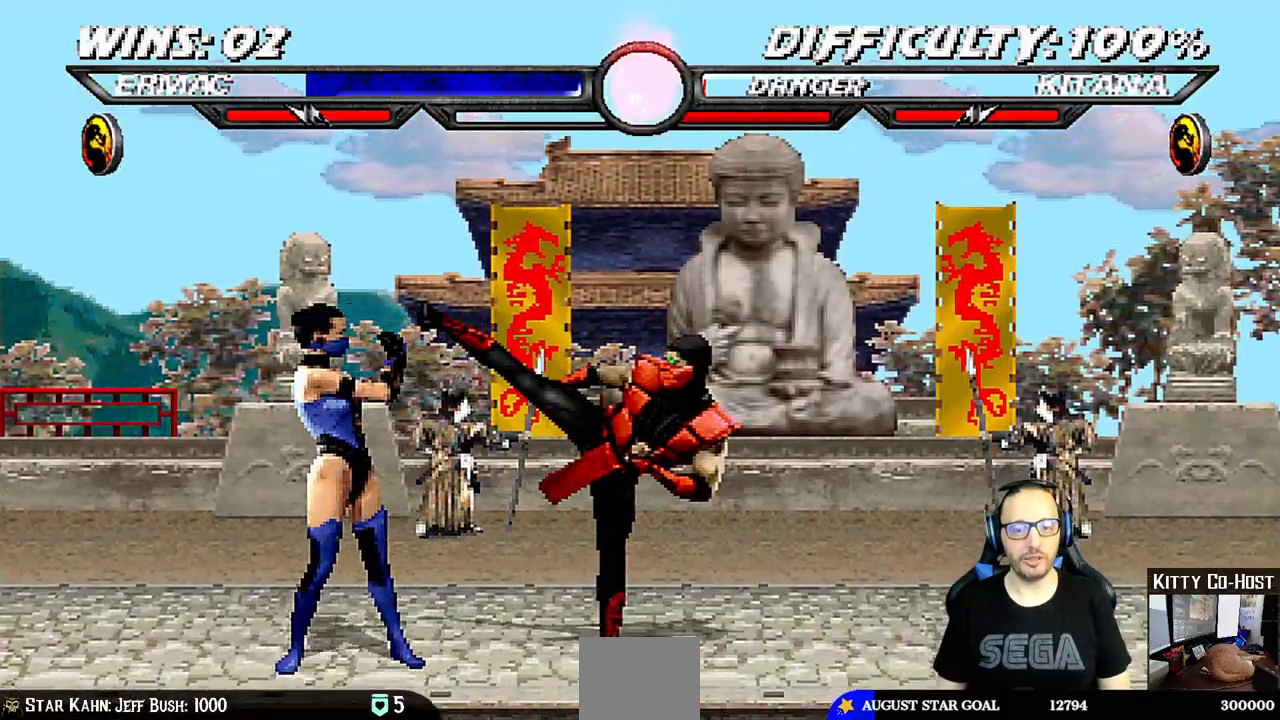
{"buttons": ["DPAD_UP", "DPAD_LEFT"], "left_stick": "center", "right_stick": "center", "events": [[50, "CIRCLE", "up"], [67, "TRIANGLE", "up"], [200, "DPAD_RIGHT", "down"], [367, "DPAD_RIGHT", "up"], [500, "DPAD_LEFT", "down"], [500, "DPAD_UP", "down"]]}
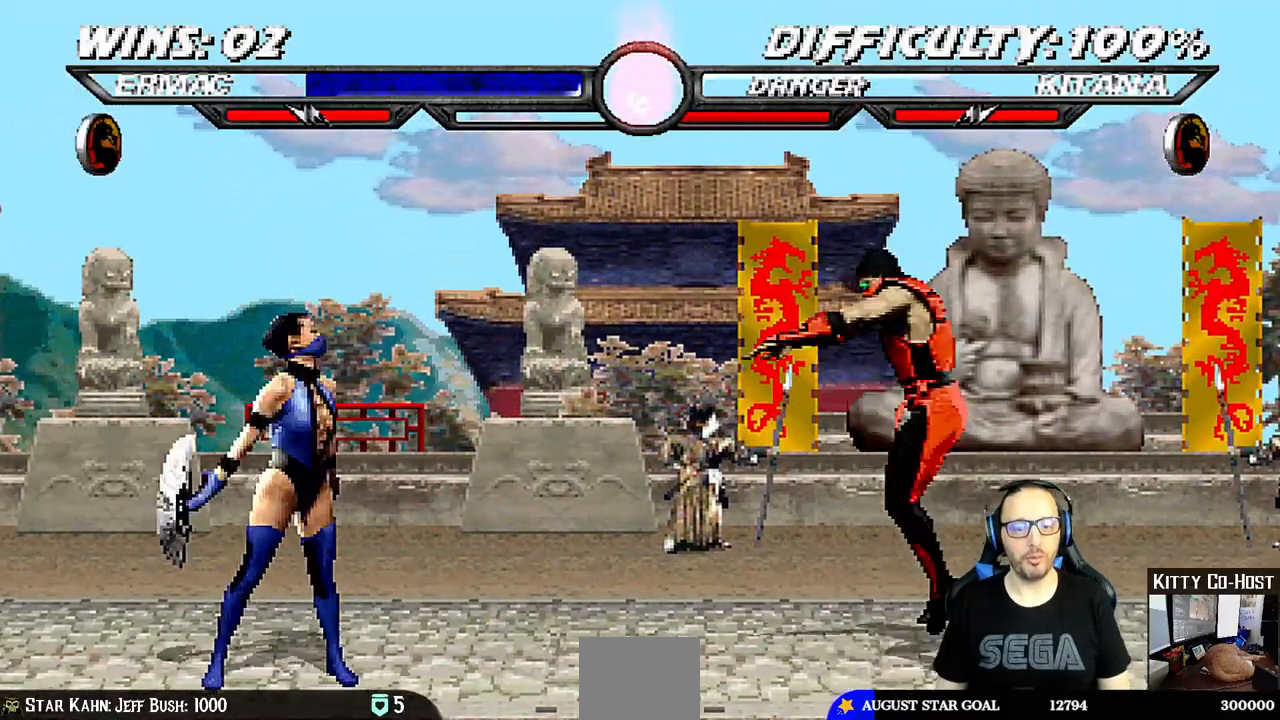
{"buttons": ["TRIANGLE"], "left_stick": "center", "right_stick": "center", "events": [[33, "SELECT", "down"], [83, "SELECT", "up"], [300, "TRIANGLE", "down"], [383, "DPAD_LEFT", "up"], [383, "DPAD_UP", "up"], [400, "TRIANGLE", "up"], [467, "TRIANGLE", "down"]]}
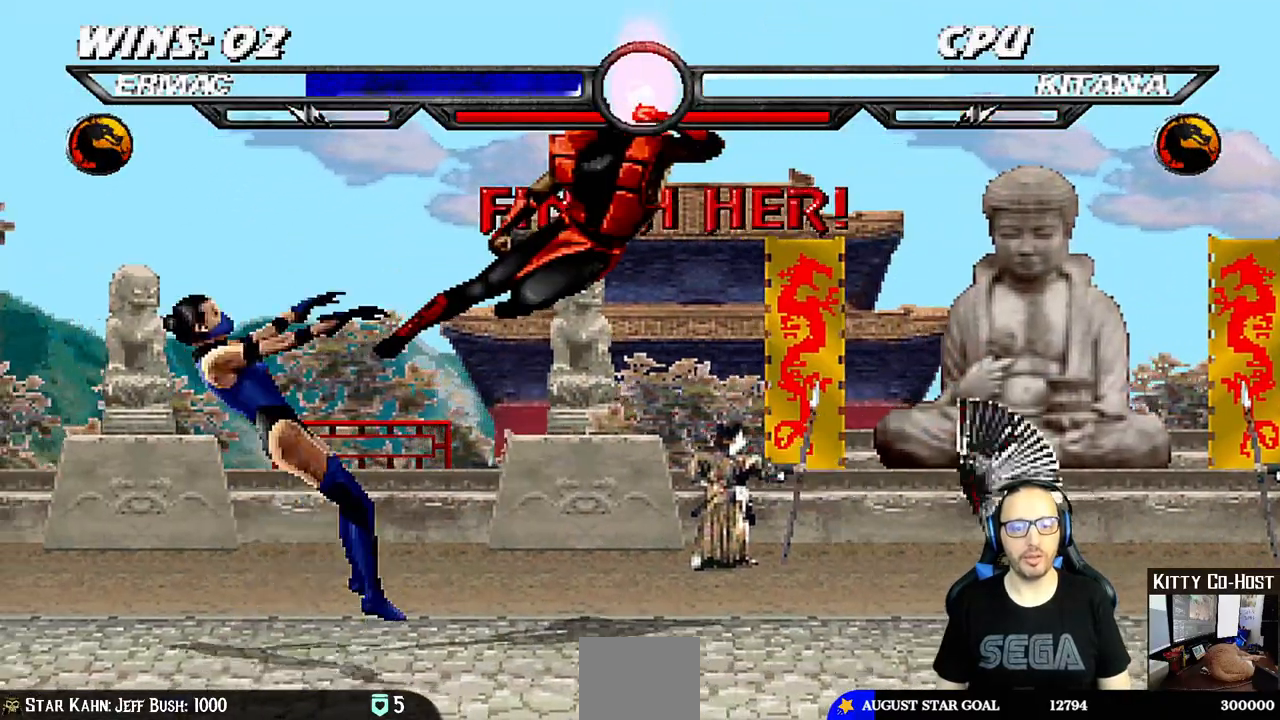
{"buttons": [], "left_stick": "center", "right_stick": "center", "events": [[100, "TRIANGLE", "up"]]}
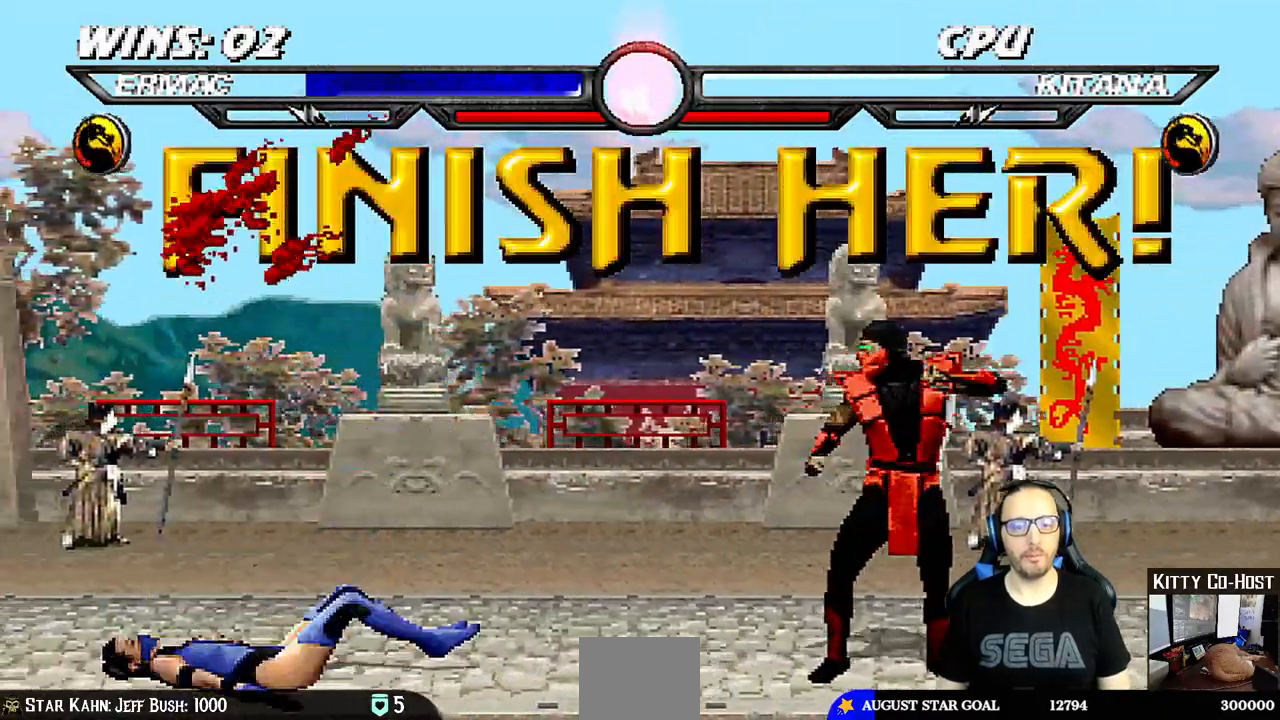
{"buttons": ["DPAD_LEFT"], "left_stick": "center", "right_stick": "center", "events": [[83, "DPAD_LEFT", "down"]]}
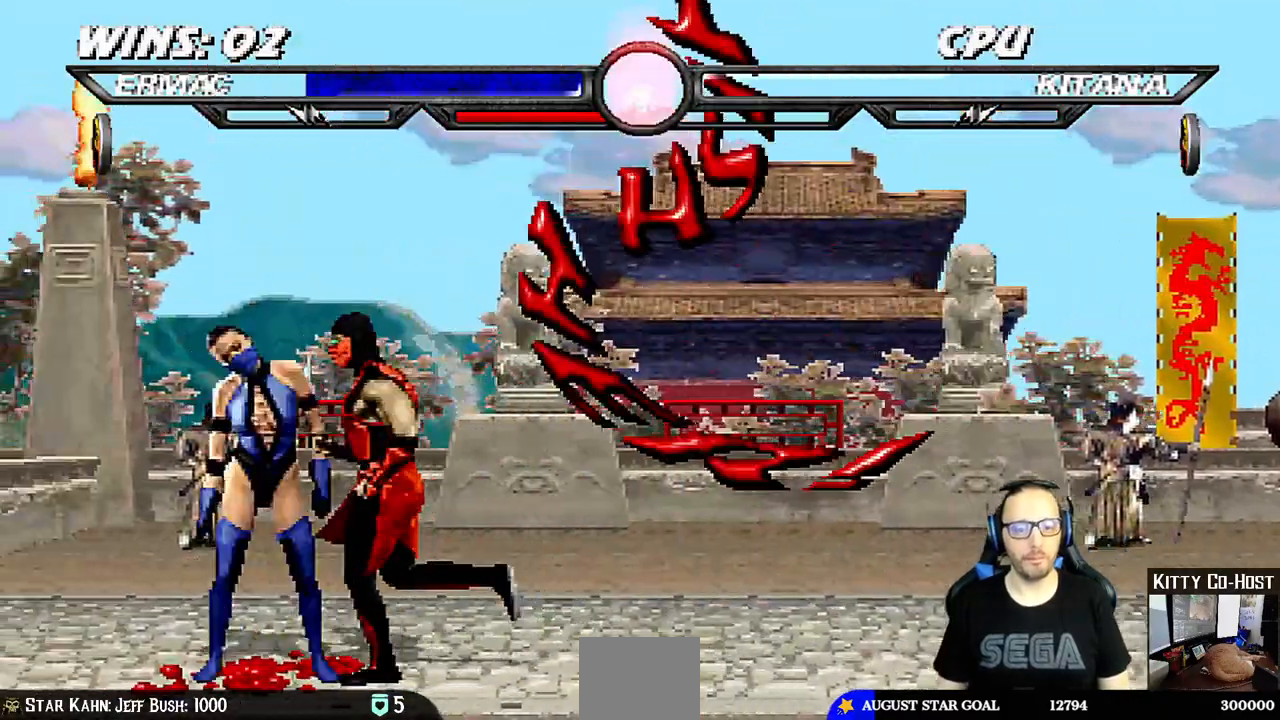
{"buttons": [], "left_stick": "center", "right_stick": "center", "events": [[67, "DPAD_LEFT", "up"], [217, "DPAD_RIGHT", "down"], [217, "DPAD_UP", "down"], [450, "DPAD_UP", "up"], [467, "DPAD_RIGHT", "up"]]}
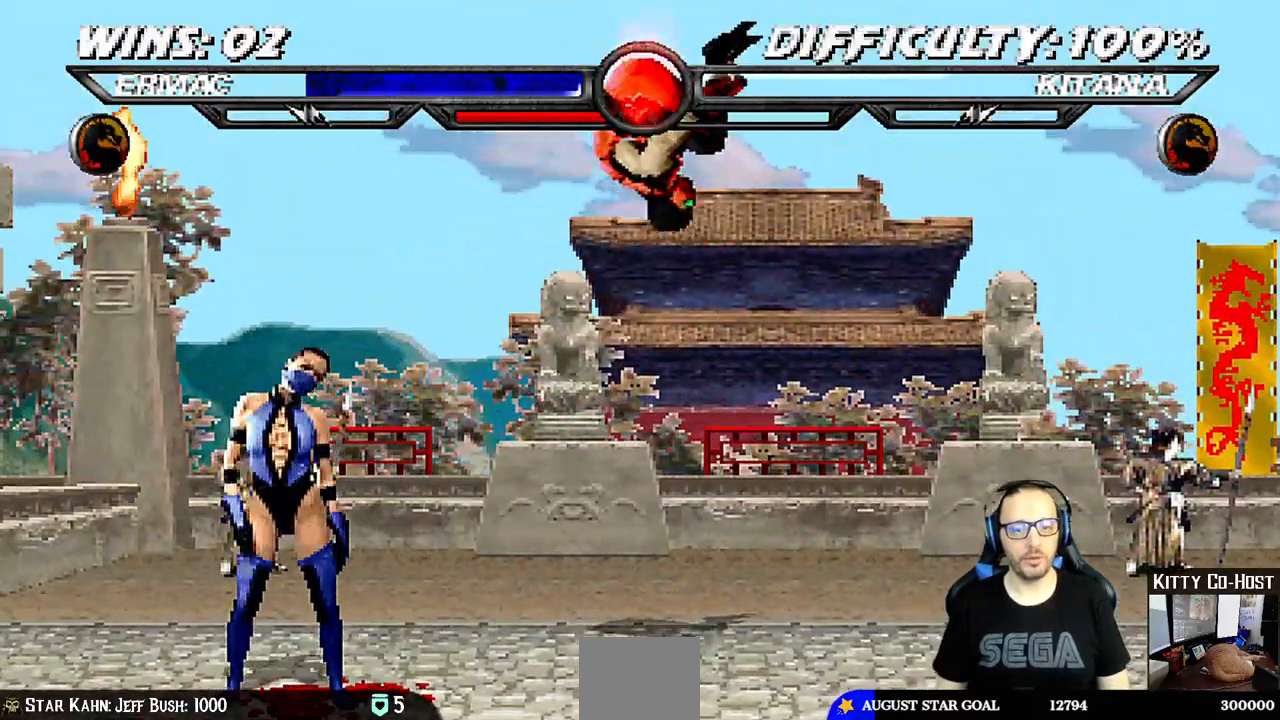
{"buttons": ["DPAD_DOWN"], "left_stick": "center", "right_stick": "center", "events": [[417, "DPAD_DOWN", "down"]]}
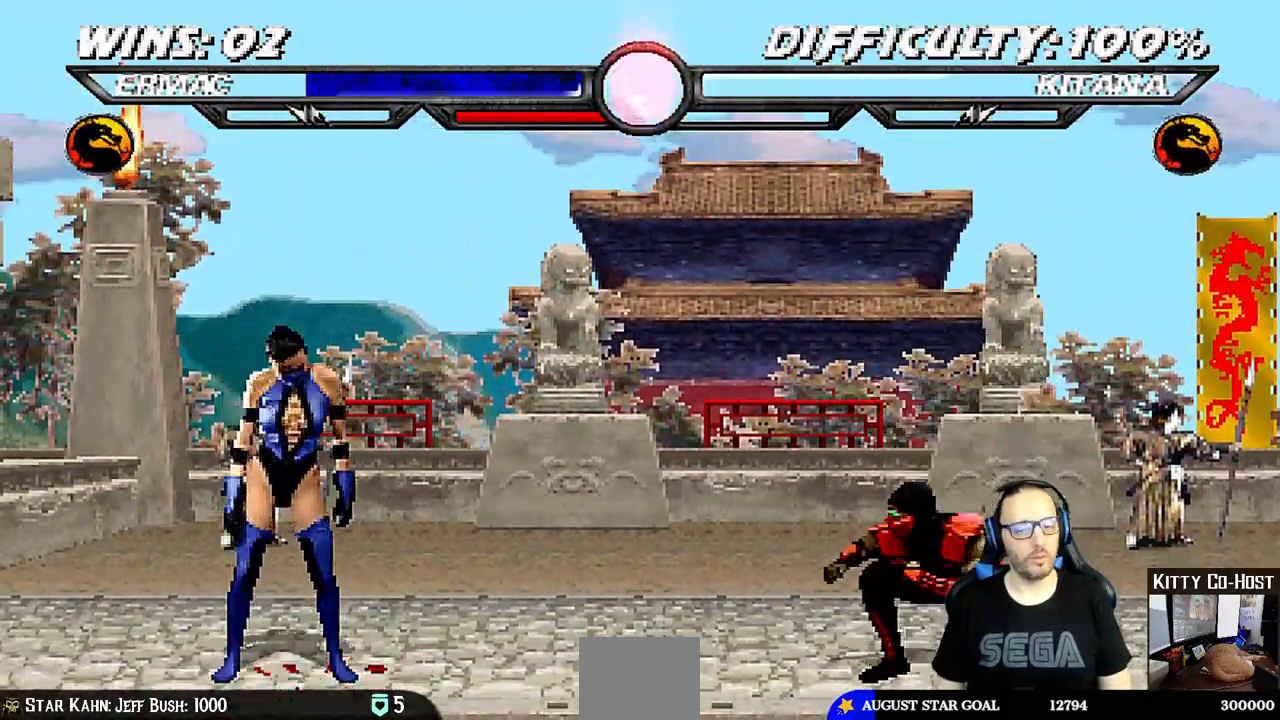
{"buttons": [], "left_stick": "center", "right_stick": "center", "events": [[50, "DPAD_DOWN", "up"], [133, "DPAD_DOWN", "down"], [200, "DPAD_DOWN", "up"], [283, "DPAD_DOWN", "down"], [367, "DPAD_DOWN", "up"]]}
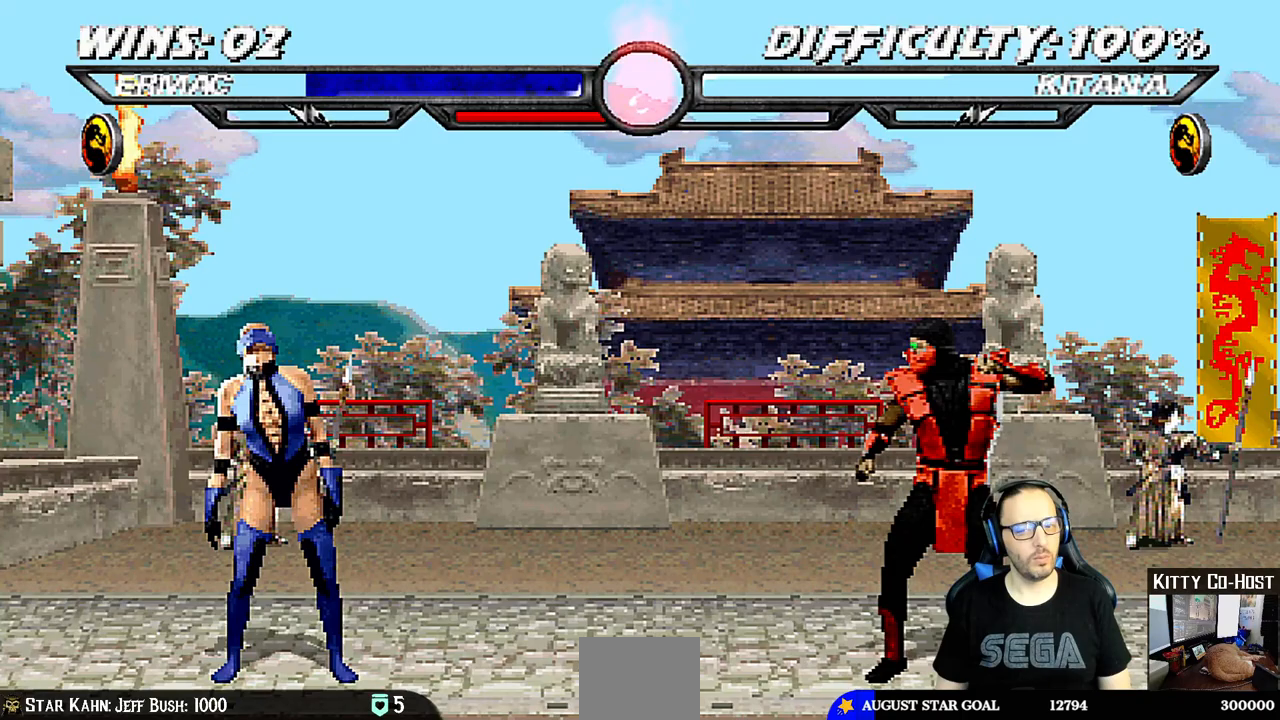
{"buttons": ["TRIANGLE"], "left_stick": "center", "right_stick": "center", "events": [[83, "TRIANGLE", "down"]]}
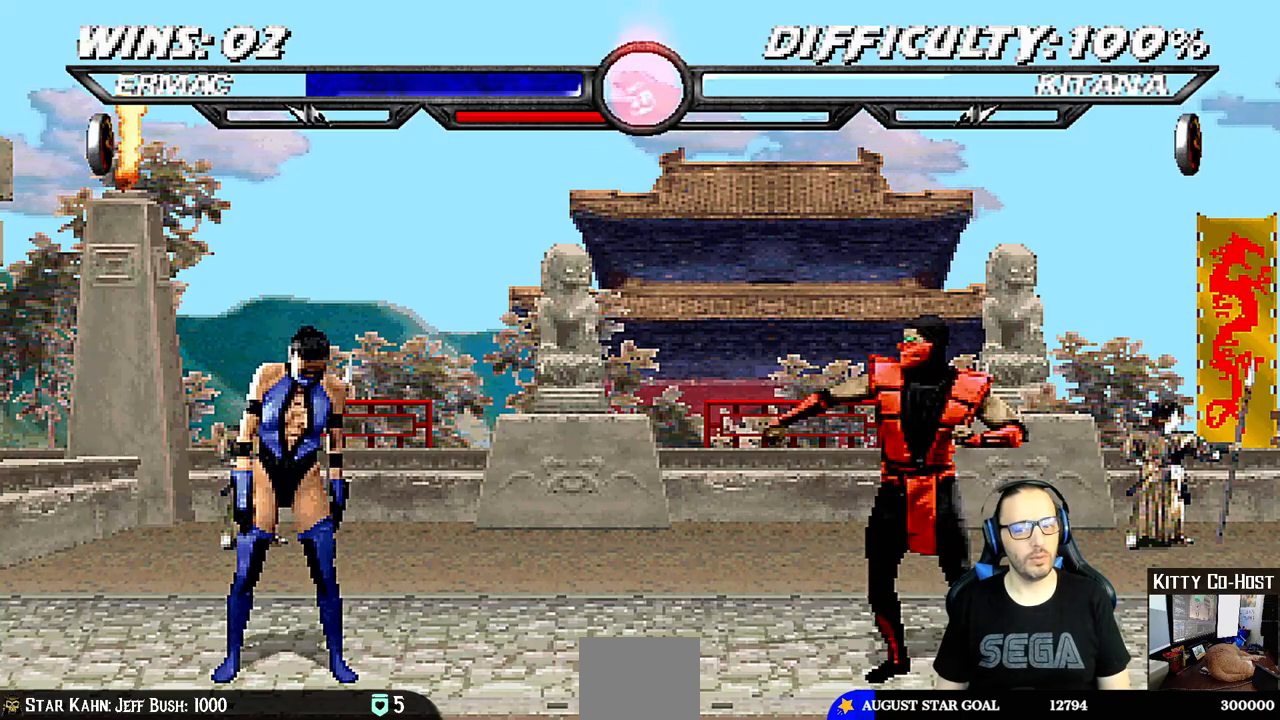
{"buttons": ["TRIANGLE"], "left_stick": "center", "right_stick": "center", "events": [[183, "DPAD_LEFT", "down"], [267, "DPAD_LEFT", "up"]]}
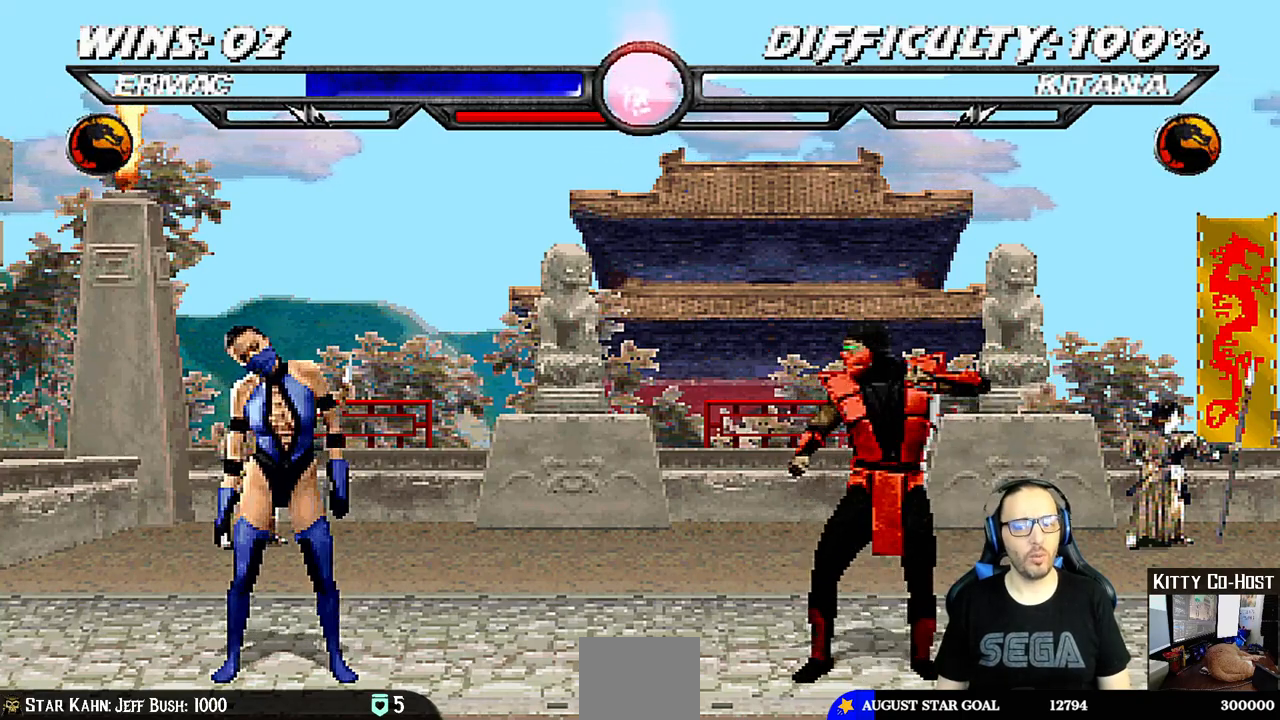
{"buttons": [], "left_stick": "center", "right_stick": "center", "events": [[67, "TRIANGLE", "up"]]}
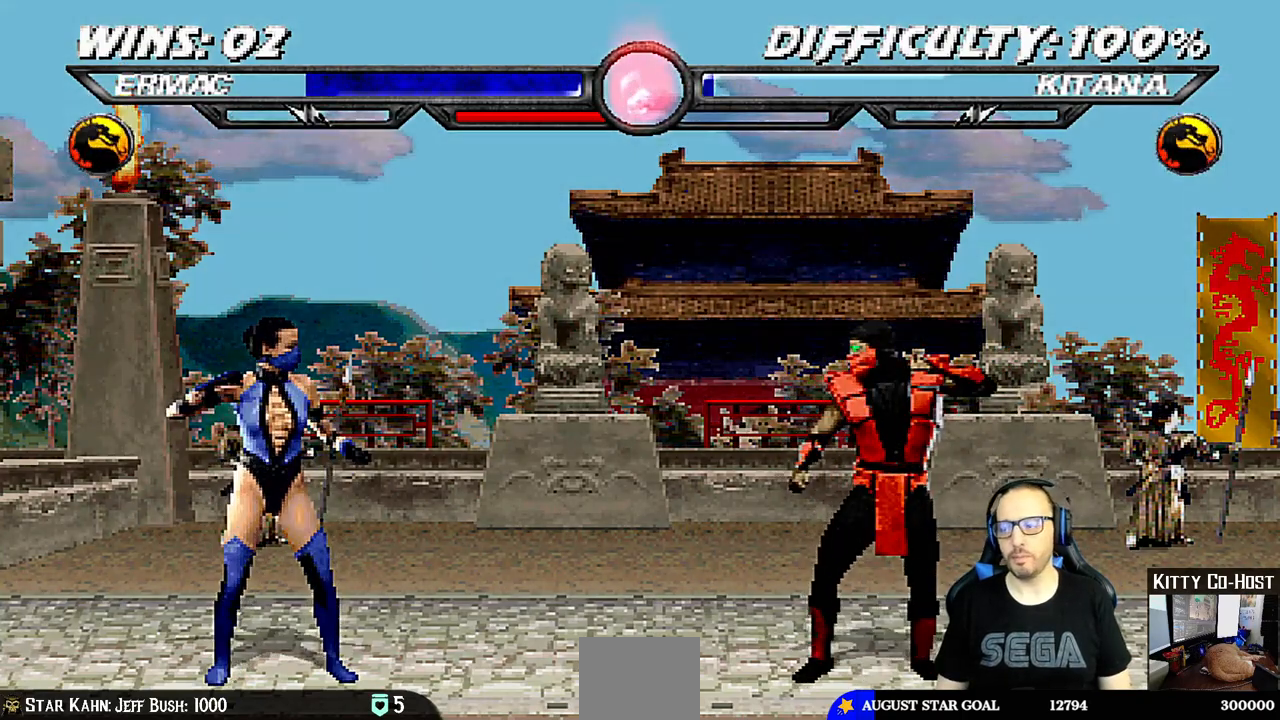
{"buttons": [], "left_stick": "center", "right_stick": "center", "events": []}
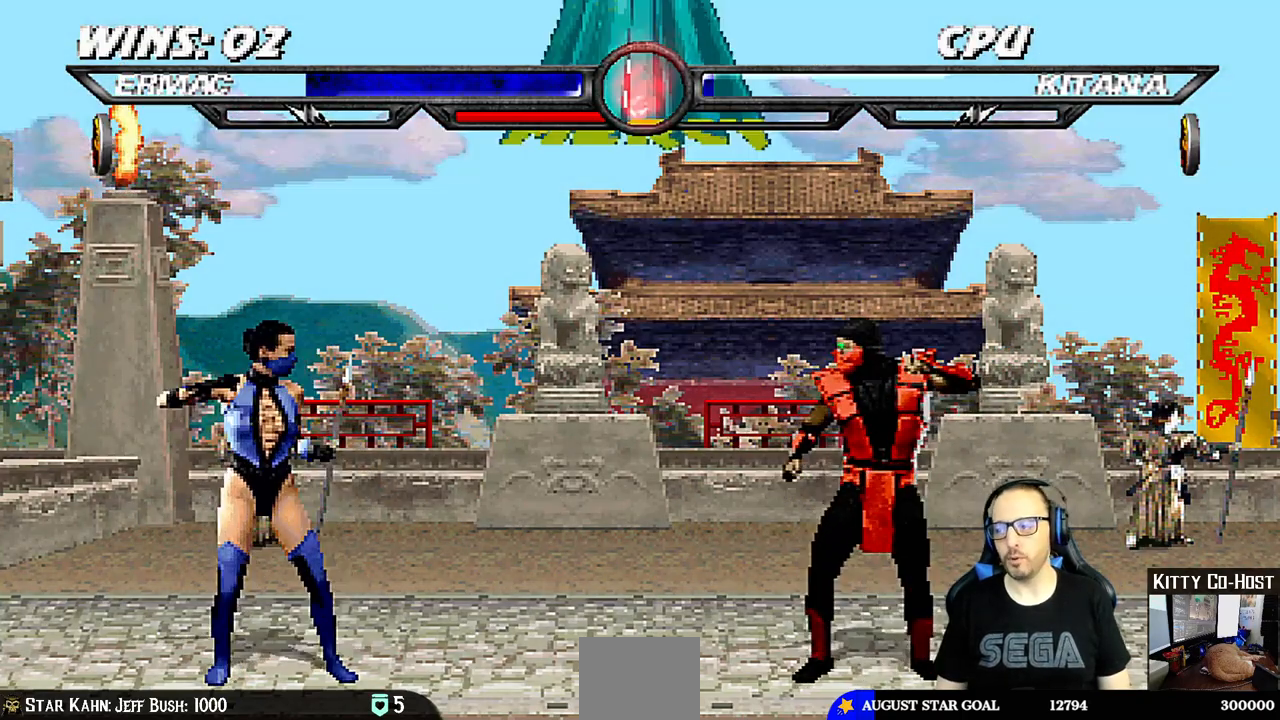
{"buttons": [], "left_stick": "center", "right_stick": "center", "events": []}
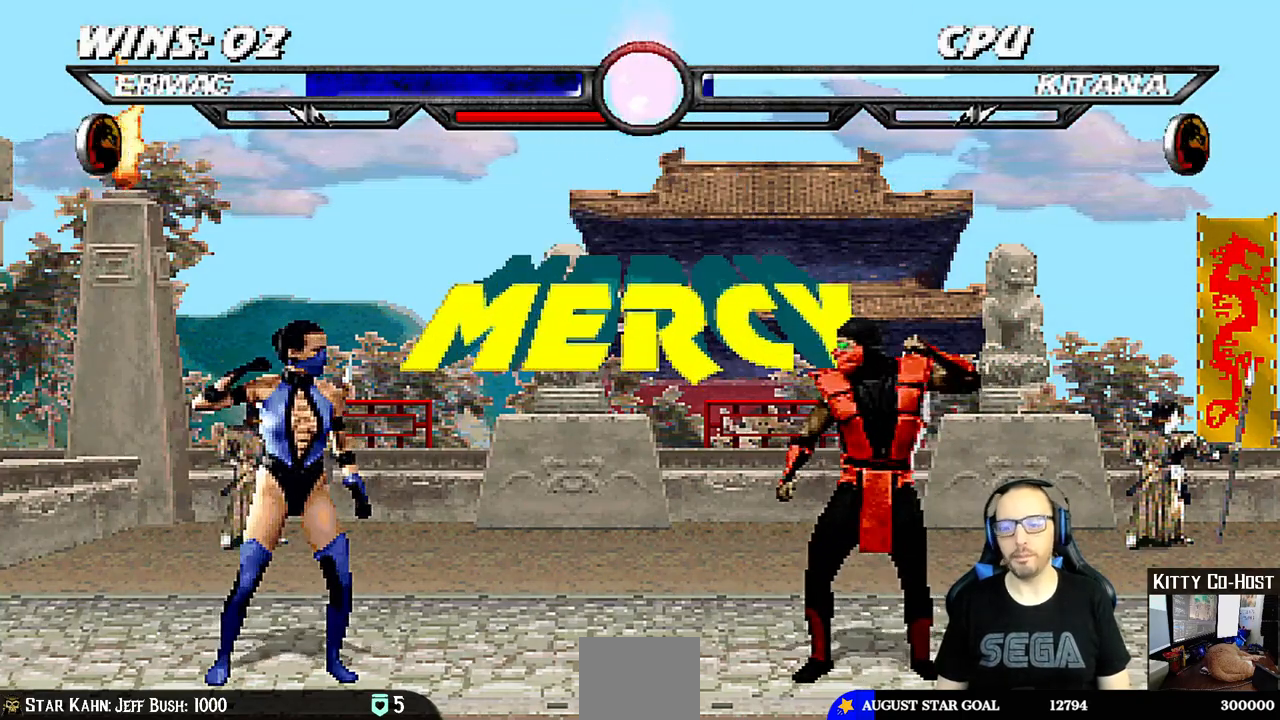
{"buttons": [], "left_stick": "center", "right_stick": "center", "events": []}
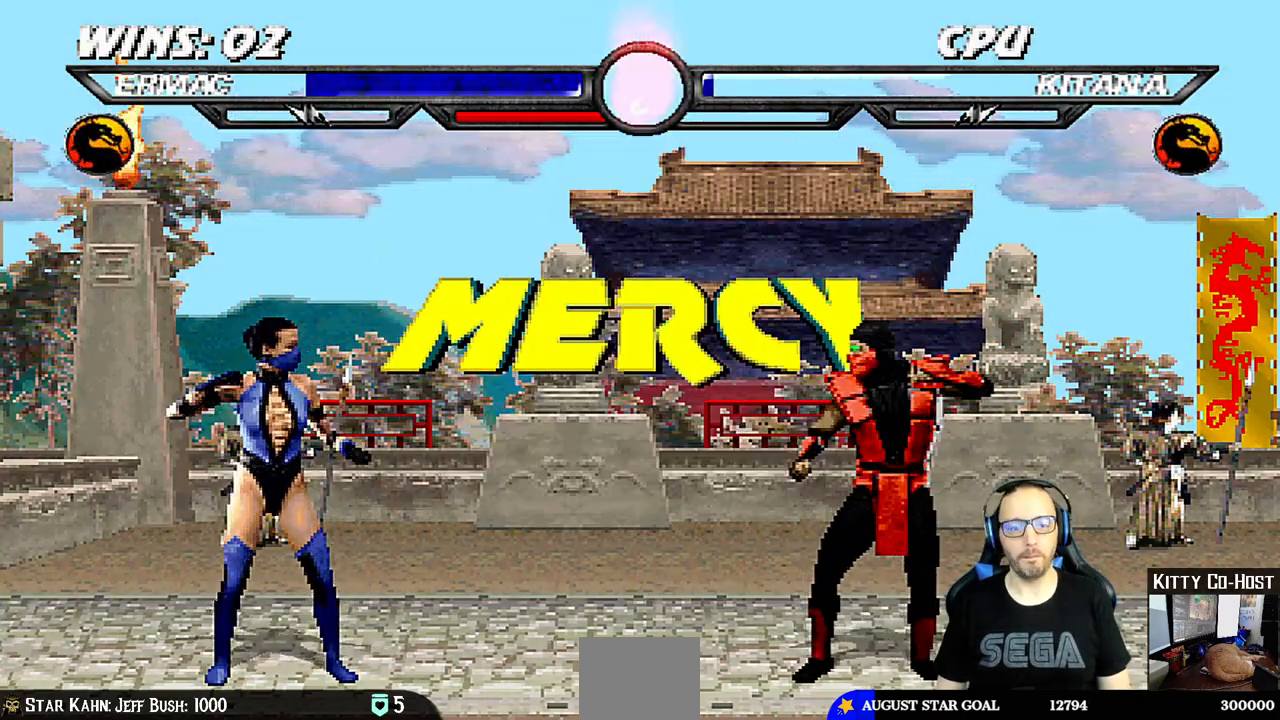
{"buttons": [], "left_stick": "center", "right_stick": "center", "events": []}
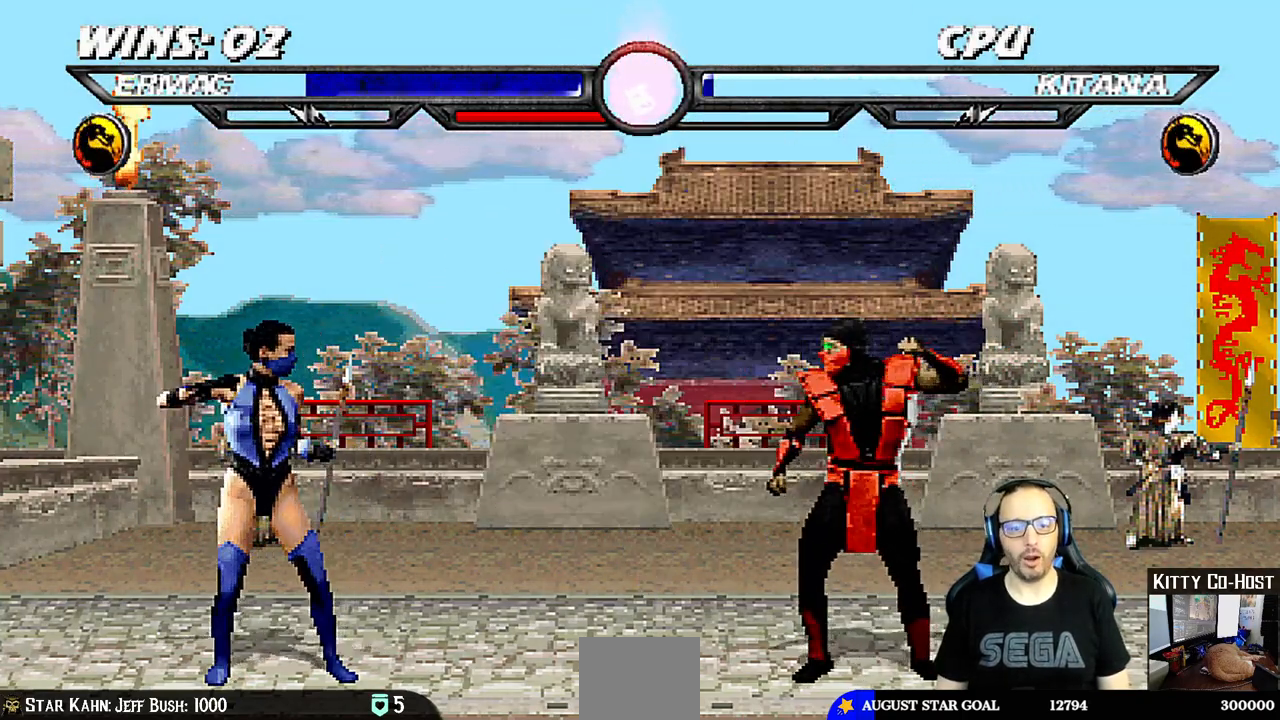
{"buttons": ["DPAD_LEFT"], "left_stick": "center", "right_stick": "center", "events": [[183, "DPAD_LEFT", "down"], [183, "DPAD_UP", "down"], [500, "DPAD_UP", "up"]]}